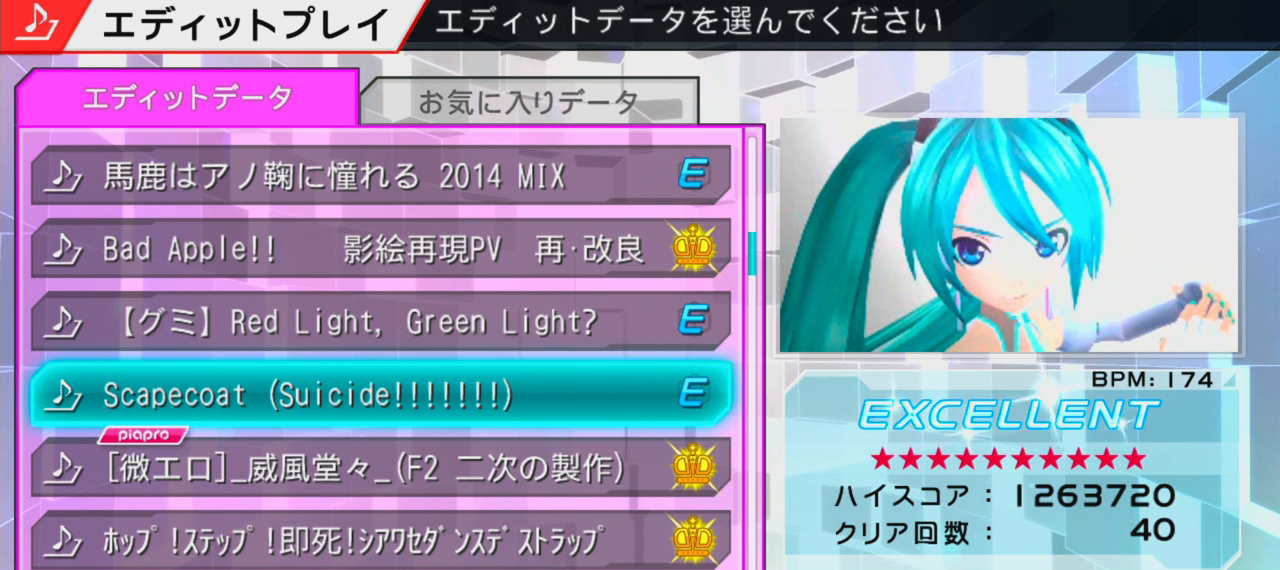
Gameplay with a controller (PlayStation layout); each line is a JSON object with the inputs held at the frame after it. "events" lists button and stick changes between this image and that frame as [ms after this image, input, new state], when the widget could be followed in between. Not read: L3 R3.
{"buttons": ["DPAD_DOWN"], "events": [[417, "DPAD_DOWN", "down"]]}
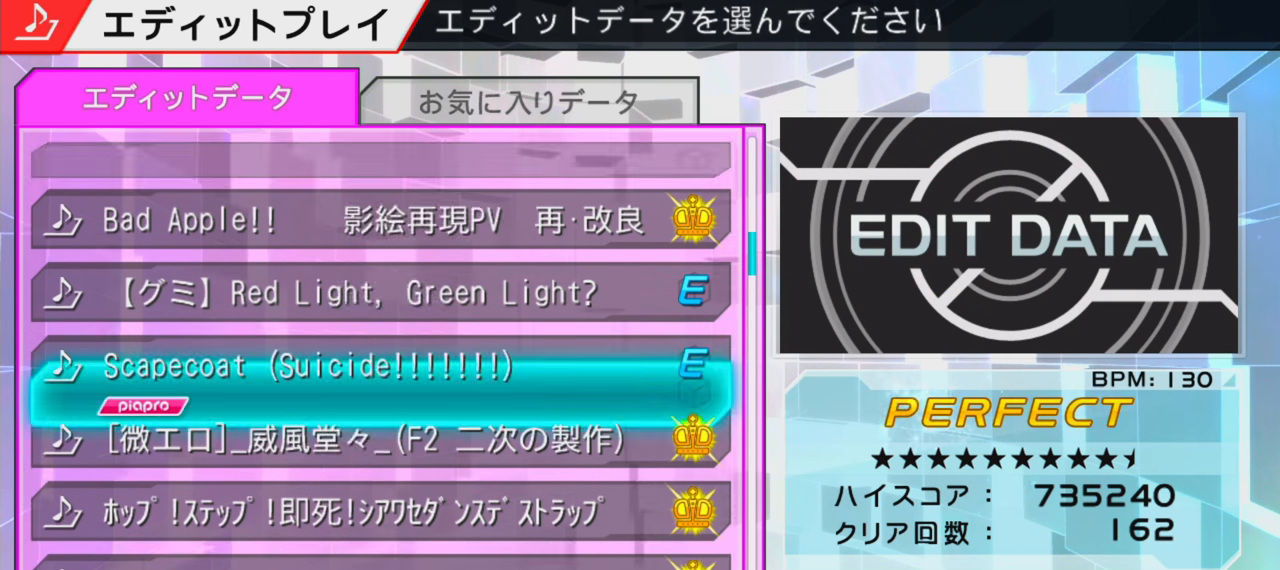
{"buttons": [], "events": [[17, "DPAD_DOWN", "up"], [83, "DPAD_DOWN", "down"], [150, "DPAD_DOWN", "up"], [267, "DPAD_DOWN", "down"], [333, "DPAD_DOWN", "up"], [400, "DPAD_DOWN", "down"], [483, "DPAD_DOWN", "up"]]}
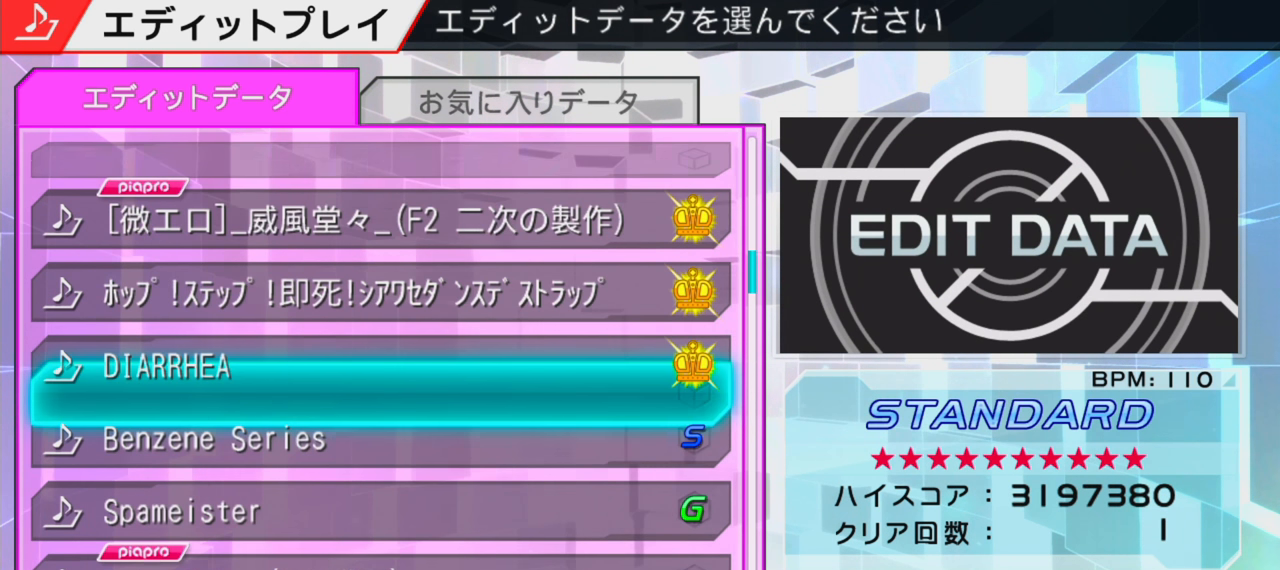
{"buttons": ["DPAD_DOWN"], "events": [[83, "DPAD_DOWN", "down"], [217, "DPAD_DOWN", "up"], [283, "DPAD_DOWN", "down"], [400, "DPAD_DOWN", "up"], [500, "DPAD_DOWN", "down"]]}
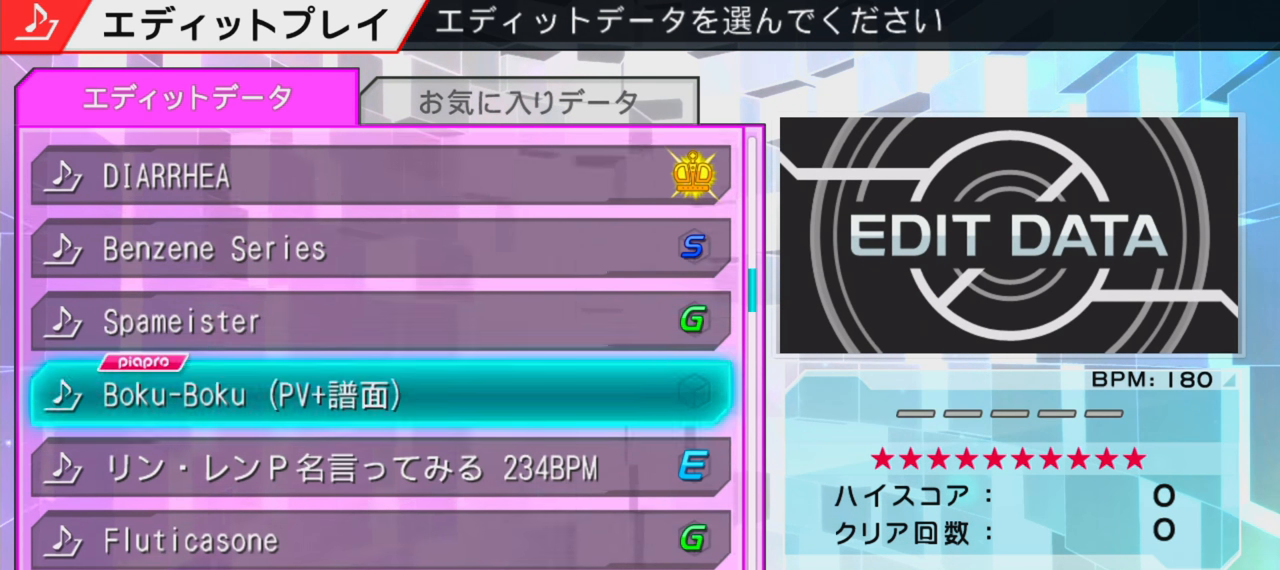
{"buttons": ["DPAD_DOWN"], "events": [[117, "DPAD_DOWN", "up"], [233, "DPAD_DOWN", "down"], [283, "DPAD_DOWN", "up"], [500, "DPAD_DOWN", "down"]]}
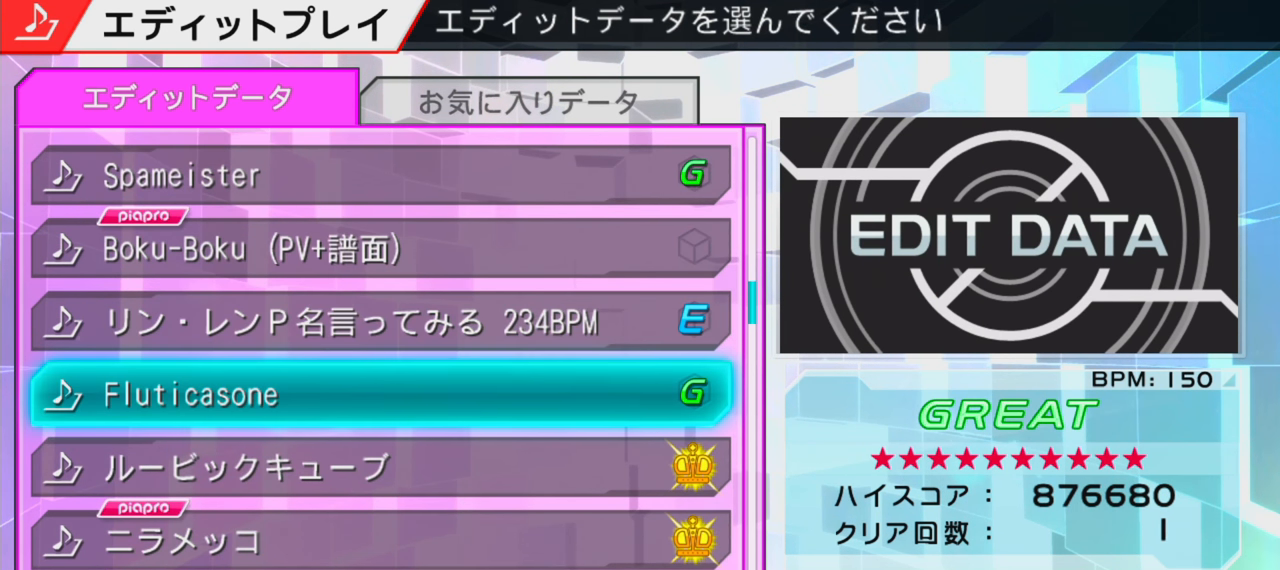
{"buttons": ["DPAD_DOWN"], "events": [[67, "DPAD_DOWN", "up"], [200, "DPAD_DOWN", "down"], [333, "DPAD_DOWN", "up"], [467, "DPAD_DOWN", "down"]]}
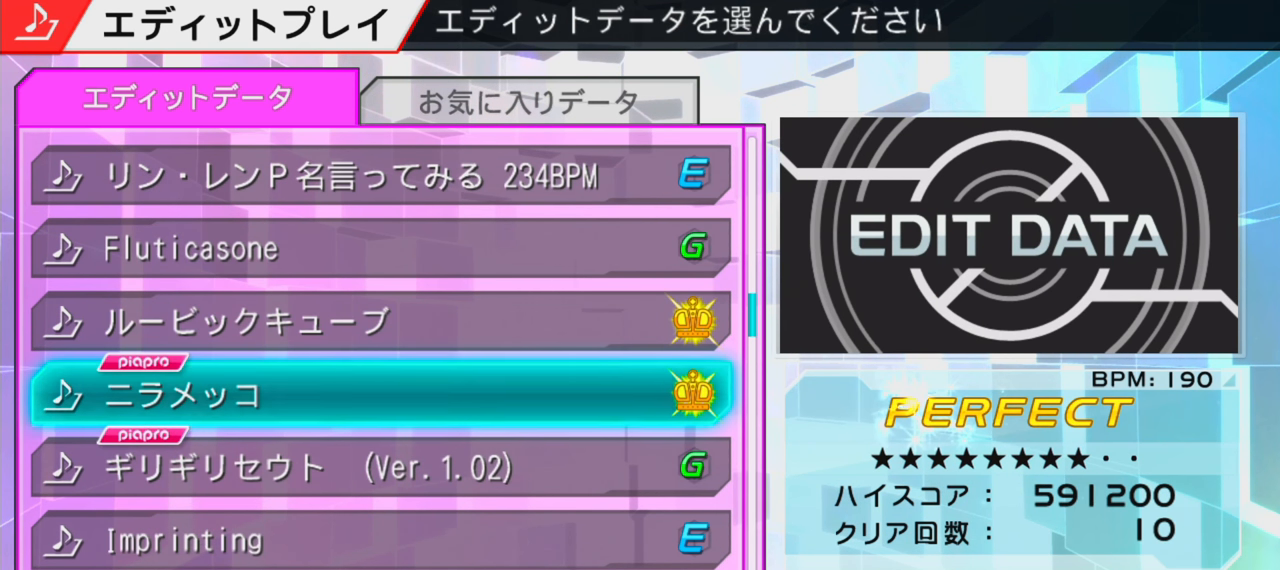
{"buttons": [], "events": [[50, "DPAD_DOWN", "up"]]}
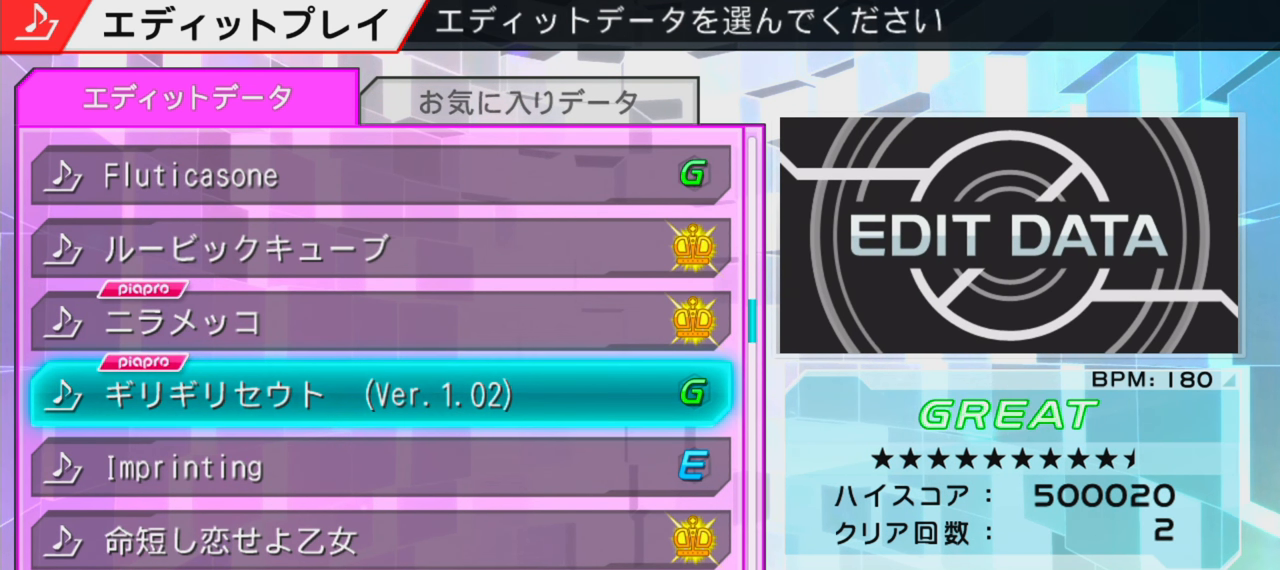
{"buttons": [], "events": []}
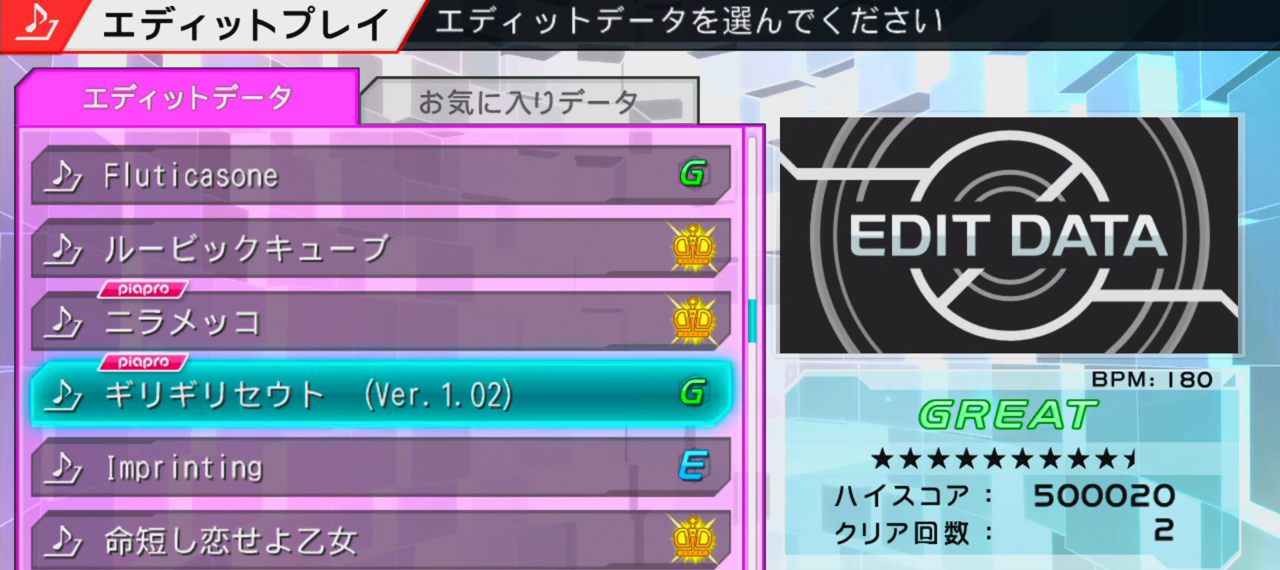
{"buttons": ["DPAD_DOWN"], "events": [[500, "DPAD_DOWN", "down"]]}
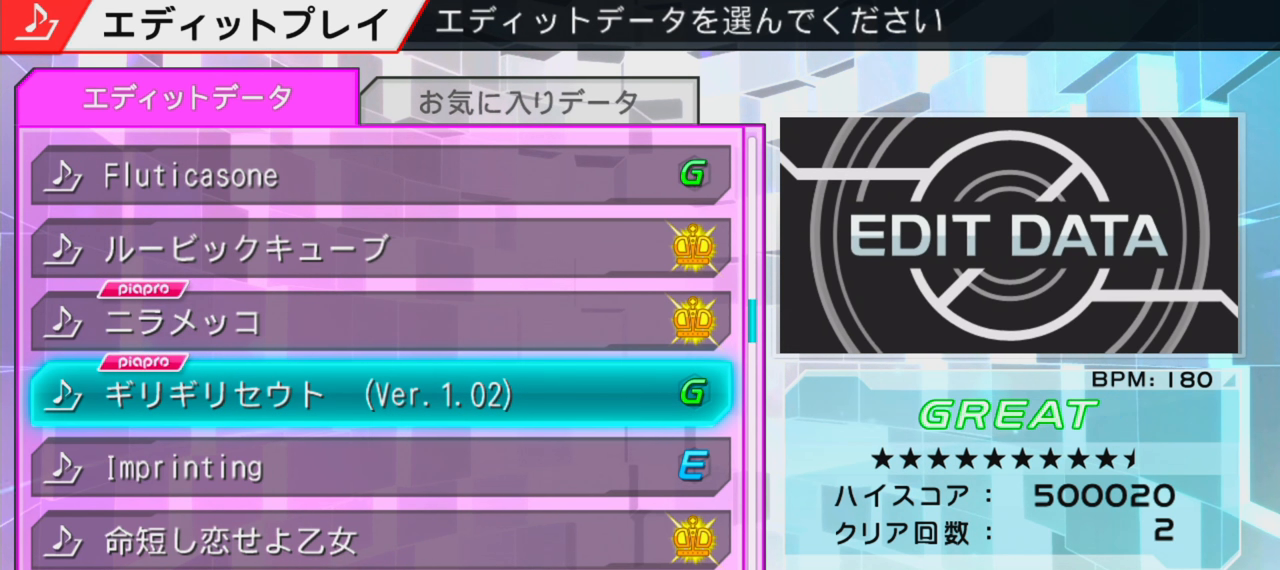
{"buttons": ["DPAD_DOWN"], "events": [[100, "DPAD_DOWN", "up"], [166, "DPAD_DOWN", "down"], [250, "DPAD_DOWN", "up"], [316, "DPAD_DOWN", "down"], [400, "DPAD_DOWN", "up"], [500, "DPAD_DOWN", "down"]]}
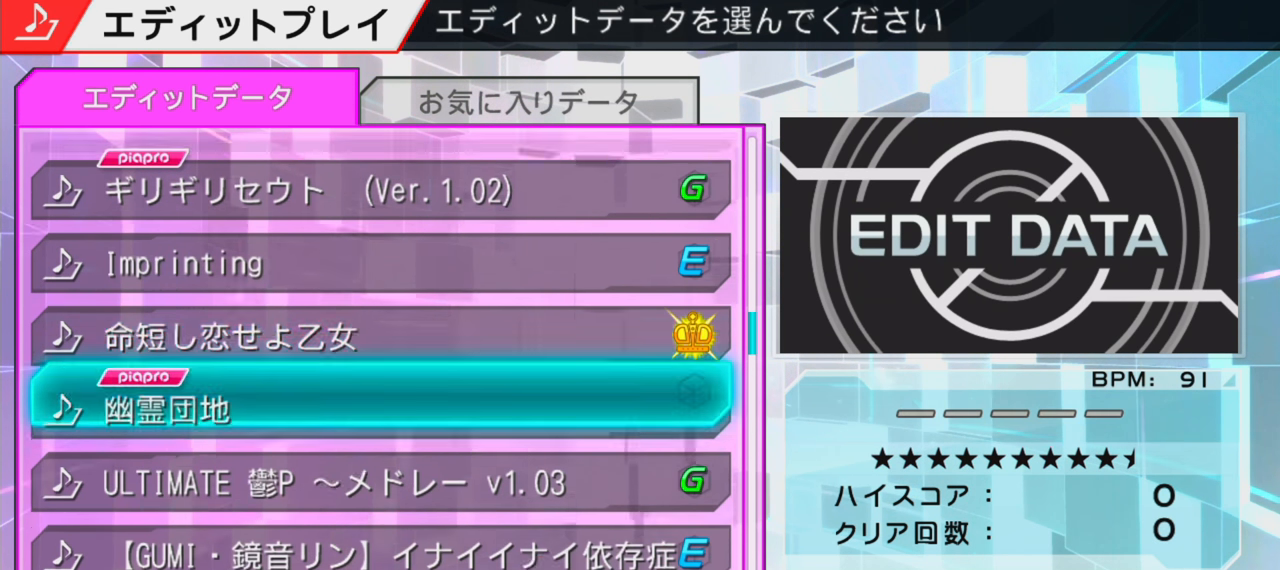
{"buttons": ["DPAD_DOWN"], "events": [[50, "DPAD_DOWN", "up"], [150, "DPAD_DOWN", "down"], [200, "DPAD_DOWN", "up"], [316, "DPAD_DOWN", "down"], [383, "DPAD_DOWN", "up"], [466, "DPAD_DOWN", "down"]]}
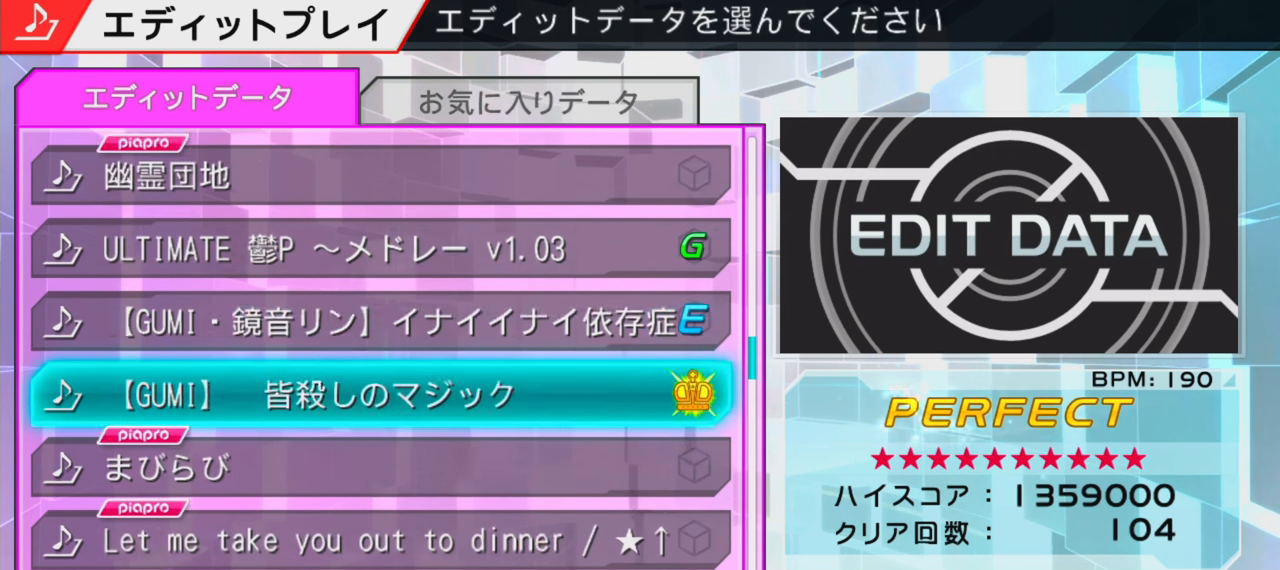
{"buttons": [], "events": [[33, "DPAD_DOWN", "up"]]}
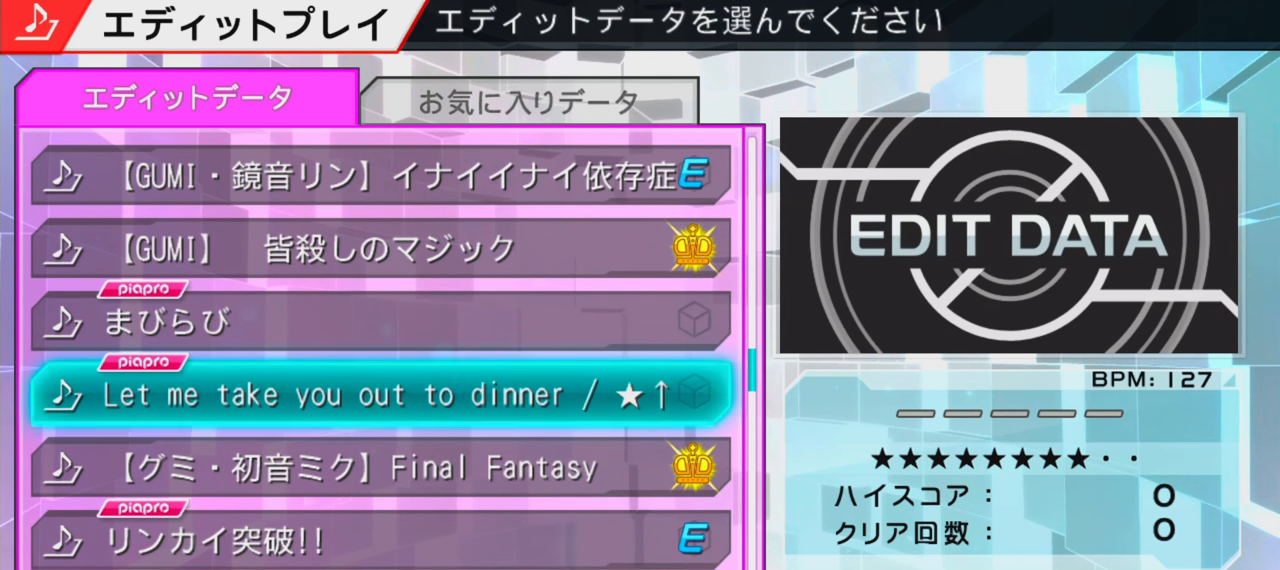
{"buttons": ["DPAD_DOWN"], "events": [[250, "DPAD_DOWN", "down"], [350, "DPAD_DOWN", "up"], [416, "DPAD_DOWN", "down"]]}
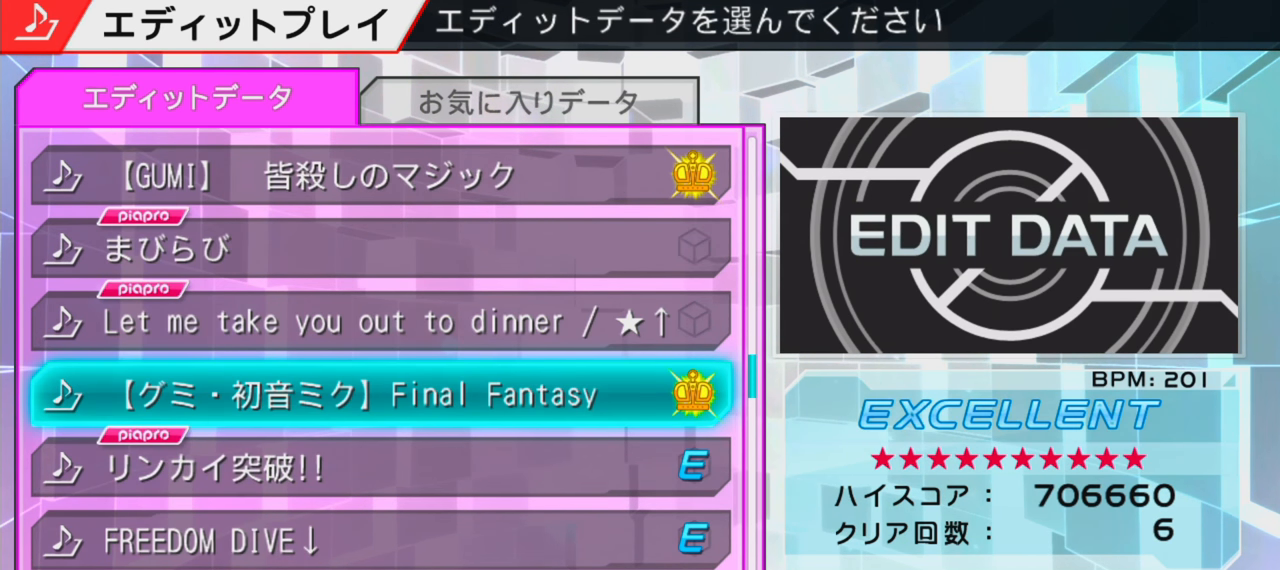
{"buttons": [], "events": [[16, "DPAD_DOWN", "up"], [83, "DPAD_DOWN", "down"], [150, "DPAD_DOWN", "up"], [233, "DPAD_DOWN", "down"], [316, "DPAD_DOWN", "up"], [416, "DPAD_DOWN", "down"], [500, "DPAD_DOWN", "up"]]}
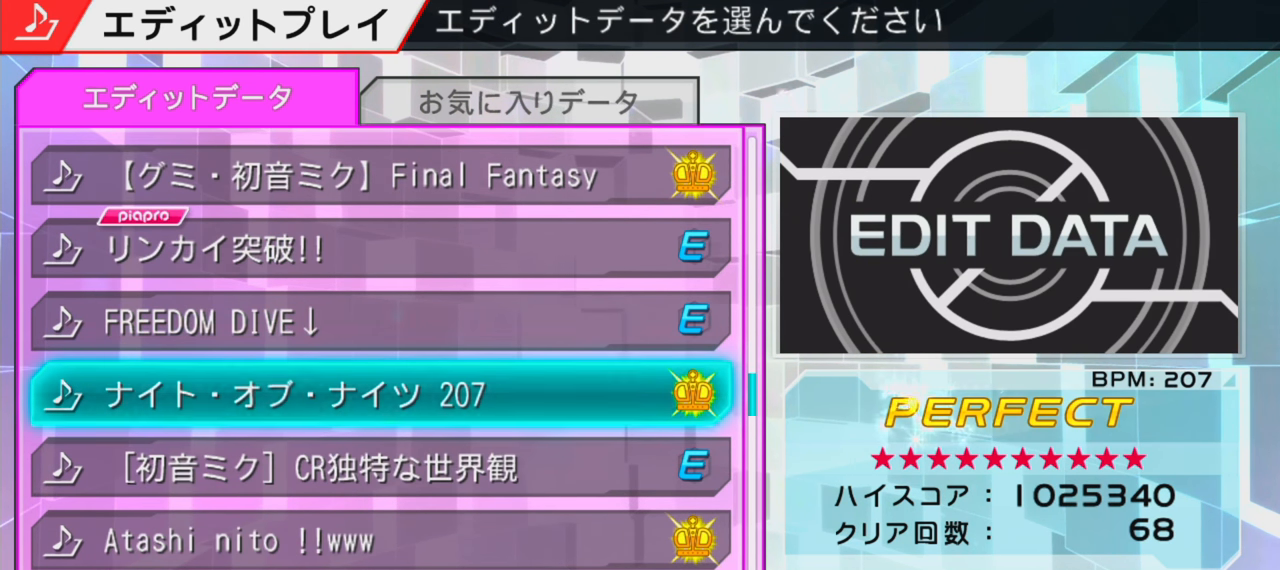
{"buttons": [], "events": [[216, "DPAD_DOWN", "down"], [266, "DPAD_DOWN", "up"], [383, "DPAD_DOWN", "down"], [433, "DPAD_DOWN", "up"]]}
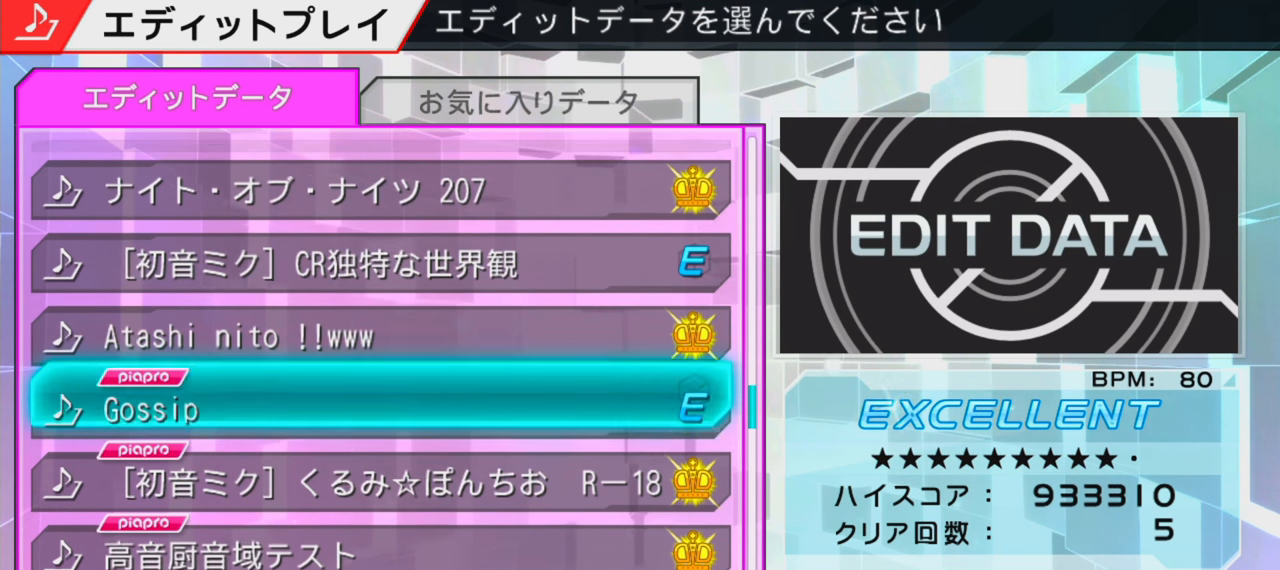
{"buttons": ["DPAD_DOWN"], "events": [[33, "DPAD_DOWN", "down"], [83, "DPAD_DOWN", "up"], [483, "DPAD_DOWN", "down"]]}
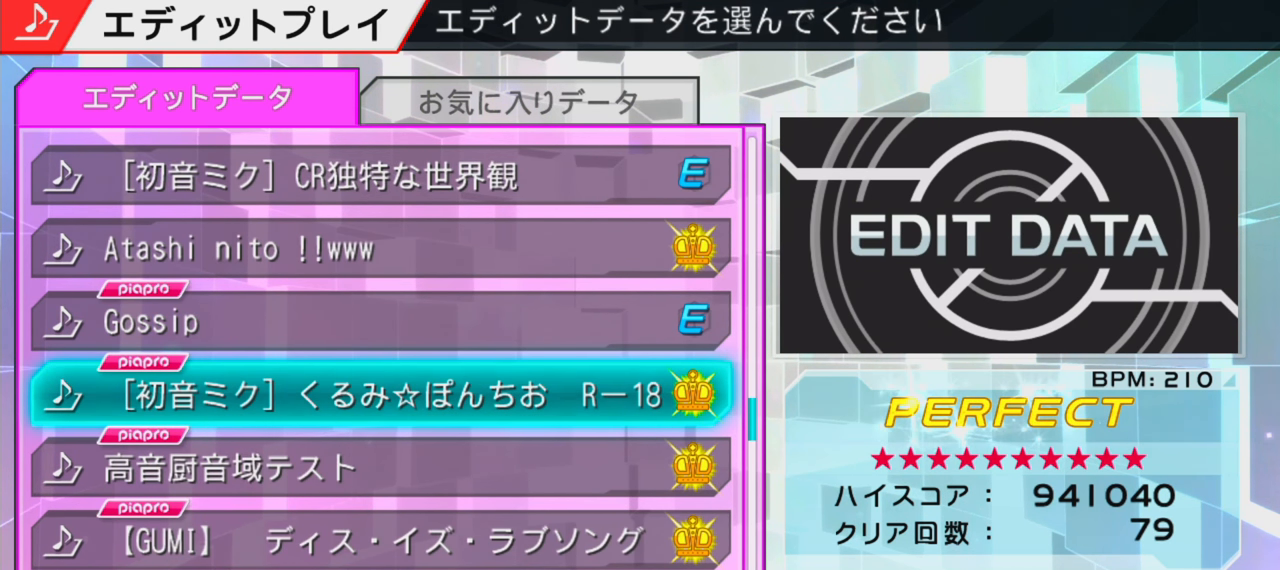
{"buttons": ["DPAD_DOWN"], "events": [[83, "DPAD_DOWN", "up"], [183, "DPAD_DOWN", "down"], [250, "DPAD_DOWN", "up"], [350, "DPAD_DOWN", "down"], [433, "DPAD_DOWN", "up"], [500, "DPAD_DOWN", "down"]]}
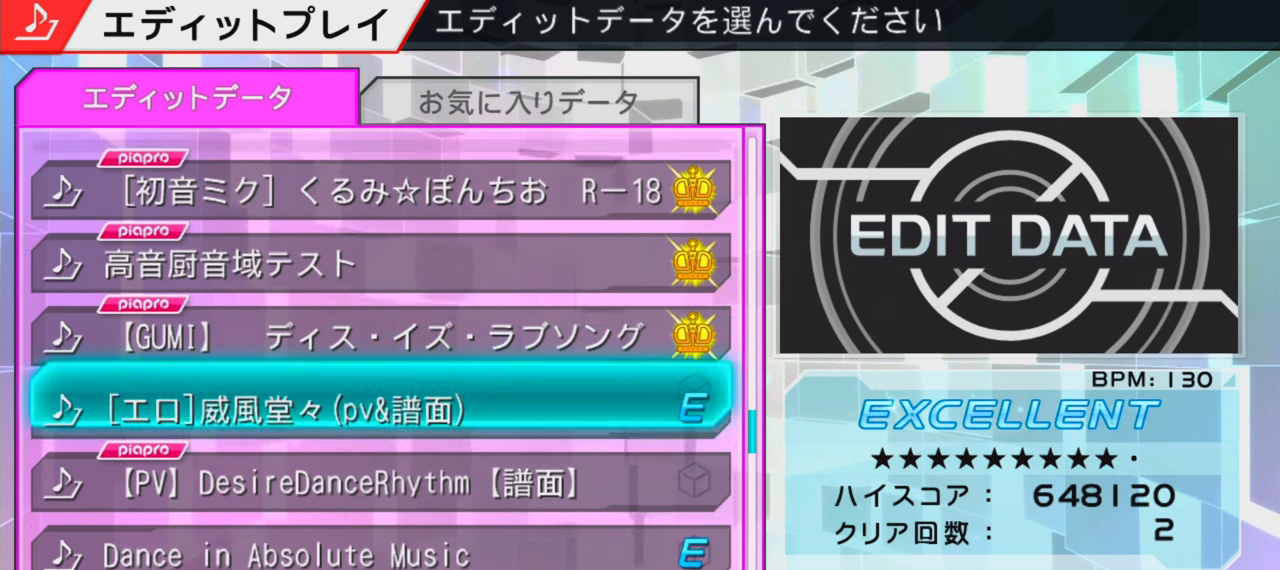
{"buttons": ["DPAD_DOWN"], "events": [[83, "DPAD_DOWN", "up"], [167, "DPAD_DOWN", "down"], [233, "DPAD_DOWN", "up"], [333, "DPAD_DOWN", "down"], [400, "DPAD_DOWN", "up"], [500, "DPAD_DOWN", "down"]]}
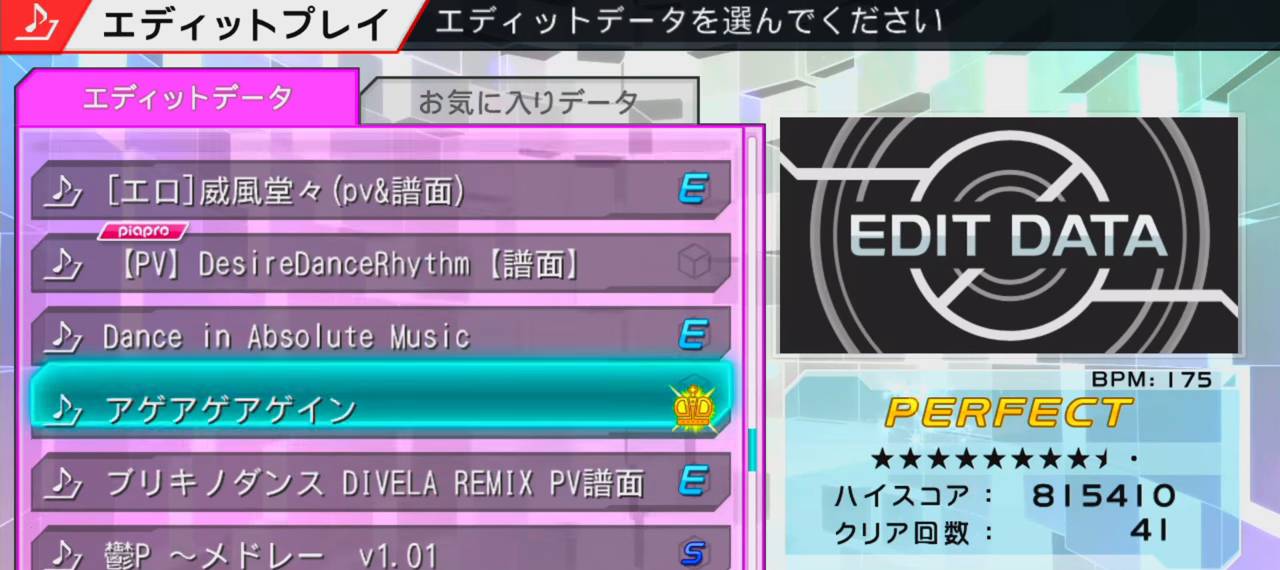
{"buttons": ["DPAD_DOWN"], "events": [[67, "DPAD_DOWN", "up"], [150, "DPAD_DOWN", "down"], [233, "DPAD_DOWN", "up"], [317, "DPAD_DOWN", "down"], [367, "DPAD_DOWN", "up"], [467, "DPAD_DOWN", "down"]]}
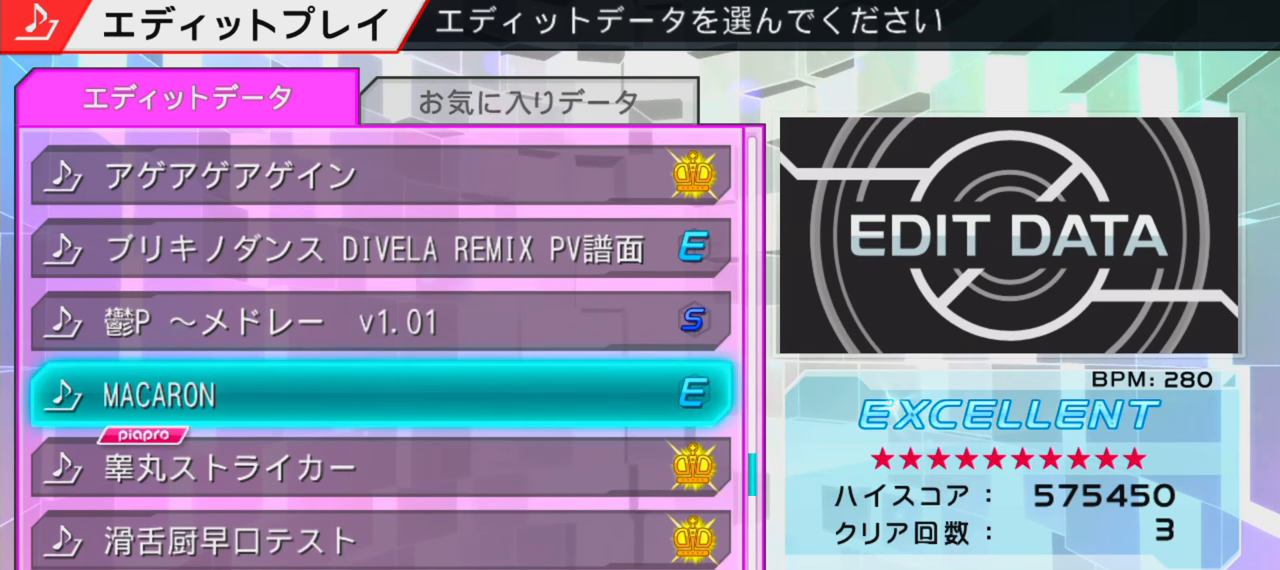
{"buttons": [], "events": [[33, "DPAD_DOWN", "up"], [117, "DPAD_DOWN", "down"], [183, "DPAD_DOWN", "up"], [267, "DPAD_DOWN", "down"], [317, "DPAD_DOWN", "up"]]}
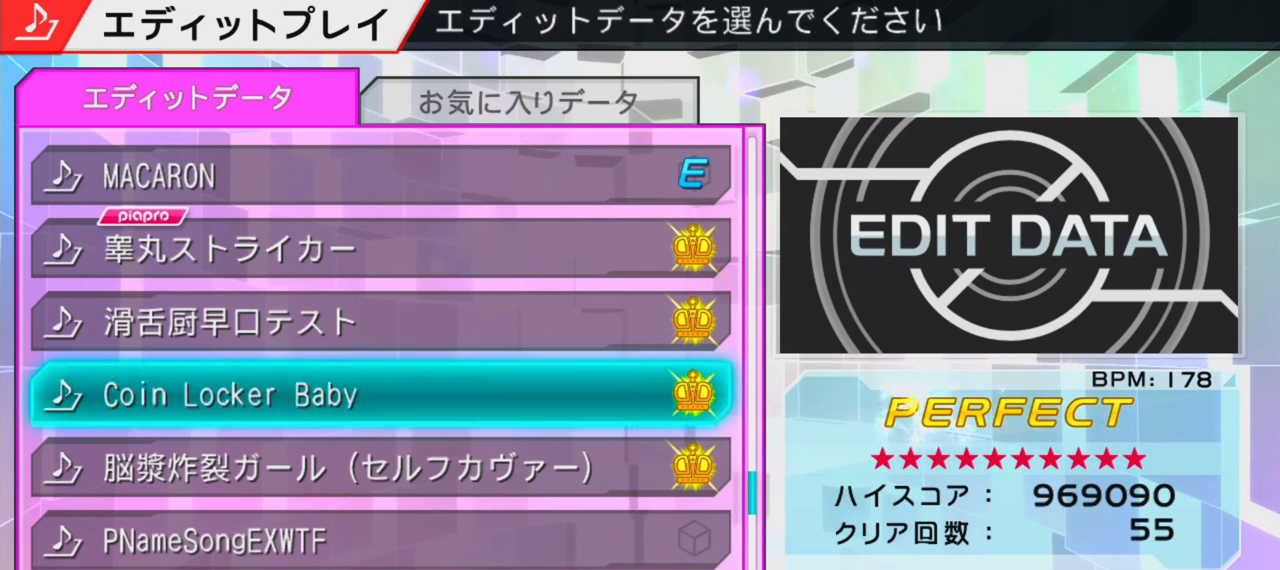
{"buttons": [], "events": [[33, "DPAD_DOWN", "down"], [133, "DPAD_DOWN", "up"], [233, "DPAD_DOWN", "down"], [300, "DPAD_DOWN", "up"], [383, "DPAD_DOWN", "down"], [450, "DPAD_DOWN", "up"]]}